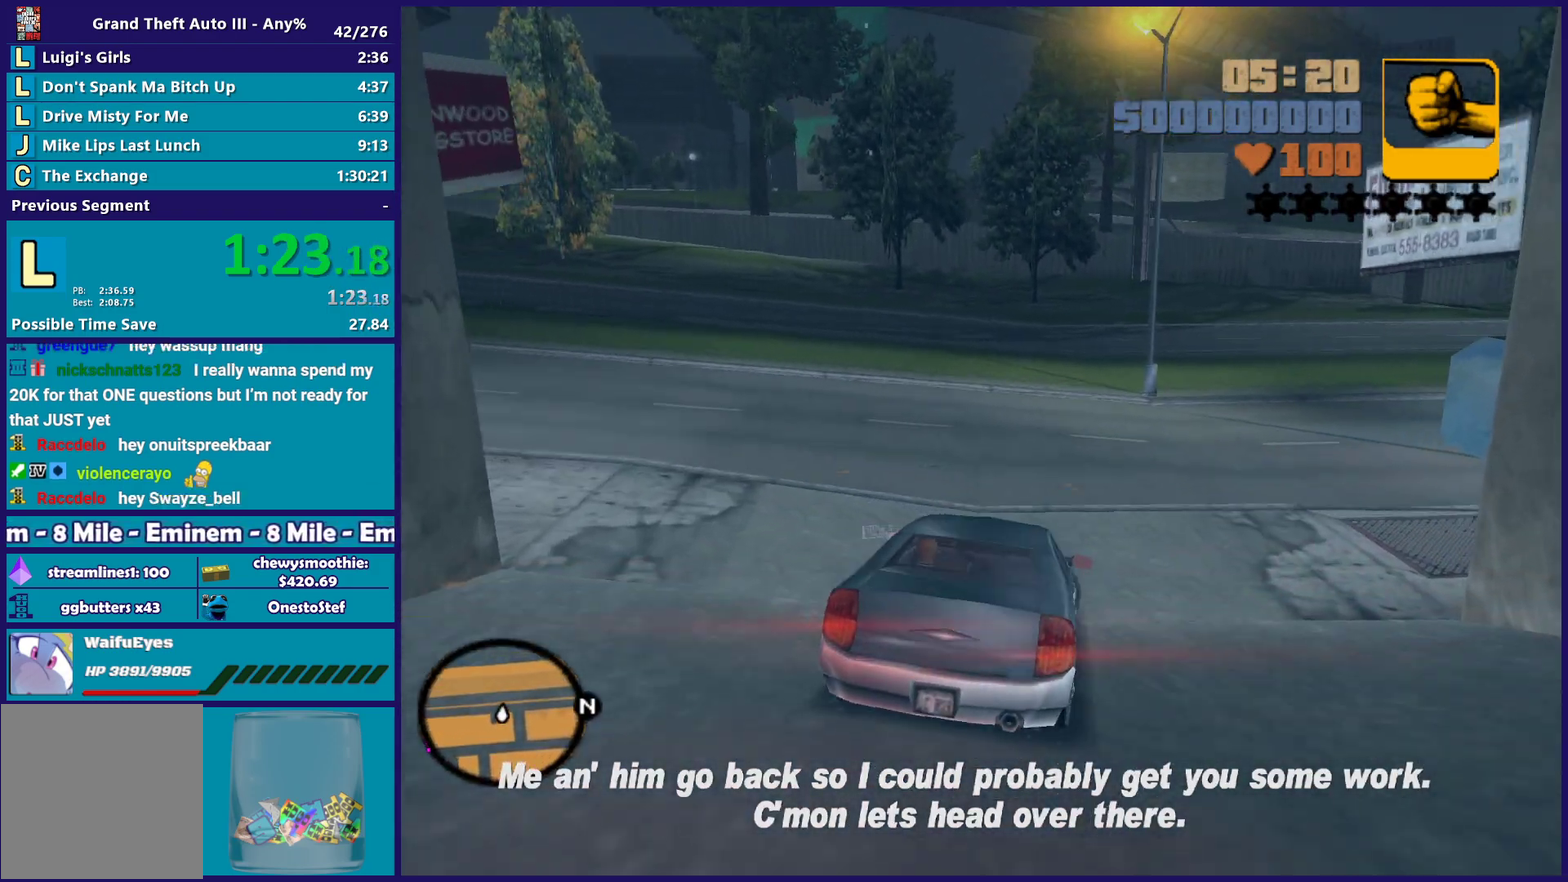
Gameplay with a controller (Xbox layout); each line is a JSON object with the inputs held at the frame after it. "events" lists button and stick changes between this image and that frame as [ms after this image, input, new state], when the widget could be followed in between. Not read: START.
{"buttons": ["R2"], "left_stick": "right", "right_stick": "center", "events": [[150, "left_stick", "center"], [217, "left_stick", "right"]]}
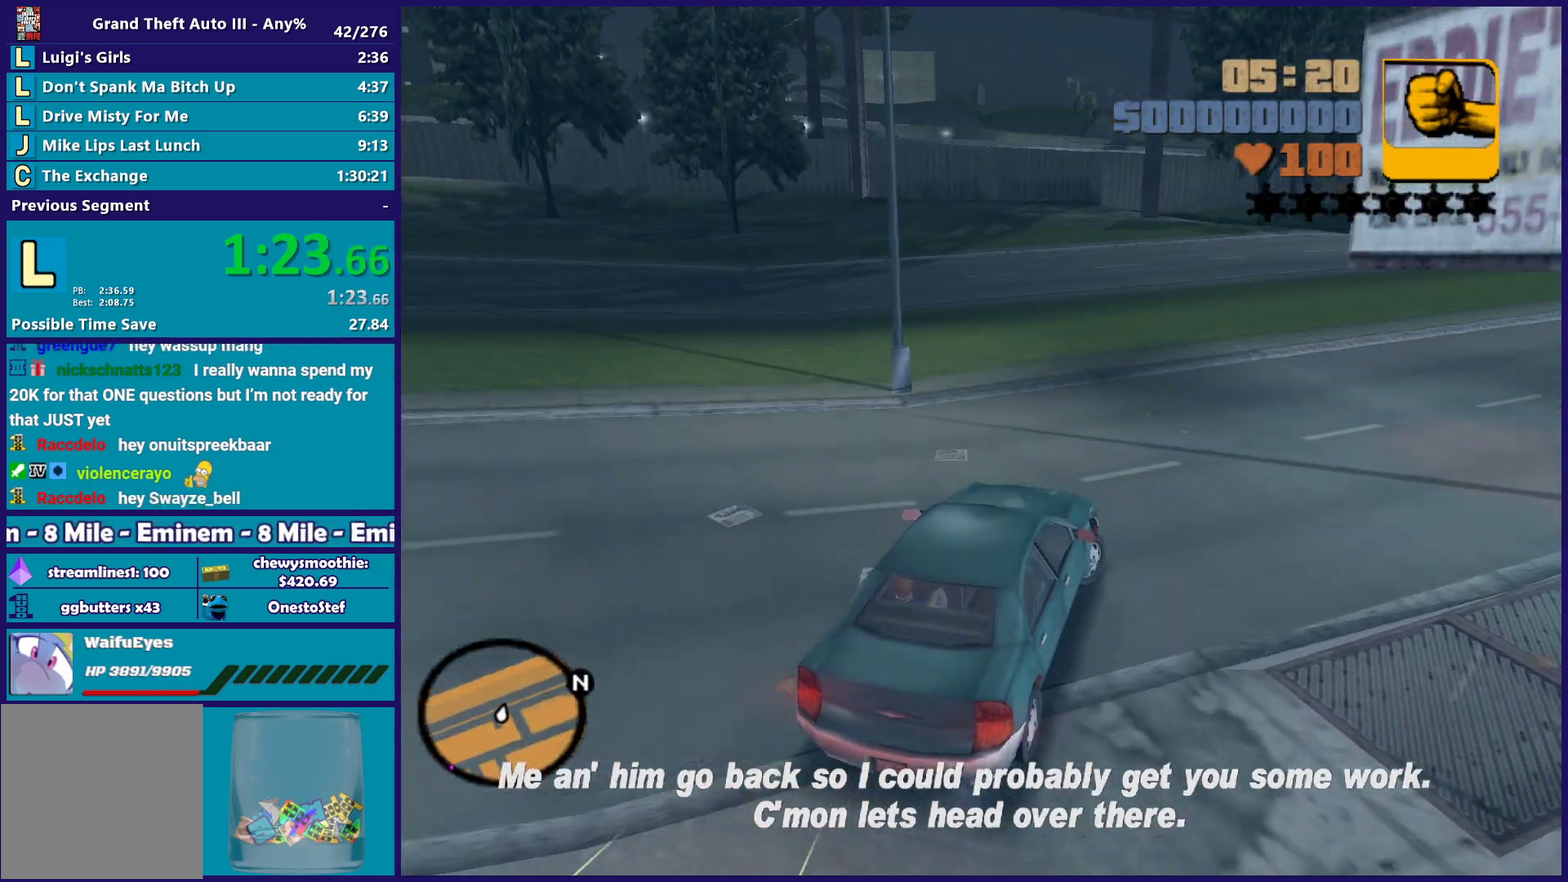
{"buttons": ["A", "R2"], "left_stick": "right", "right_stick": "center", "events": [[350, "A", "down"]]}
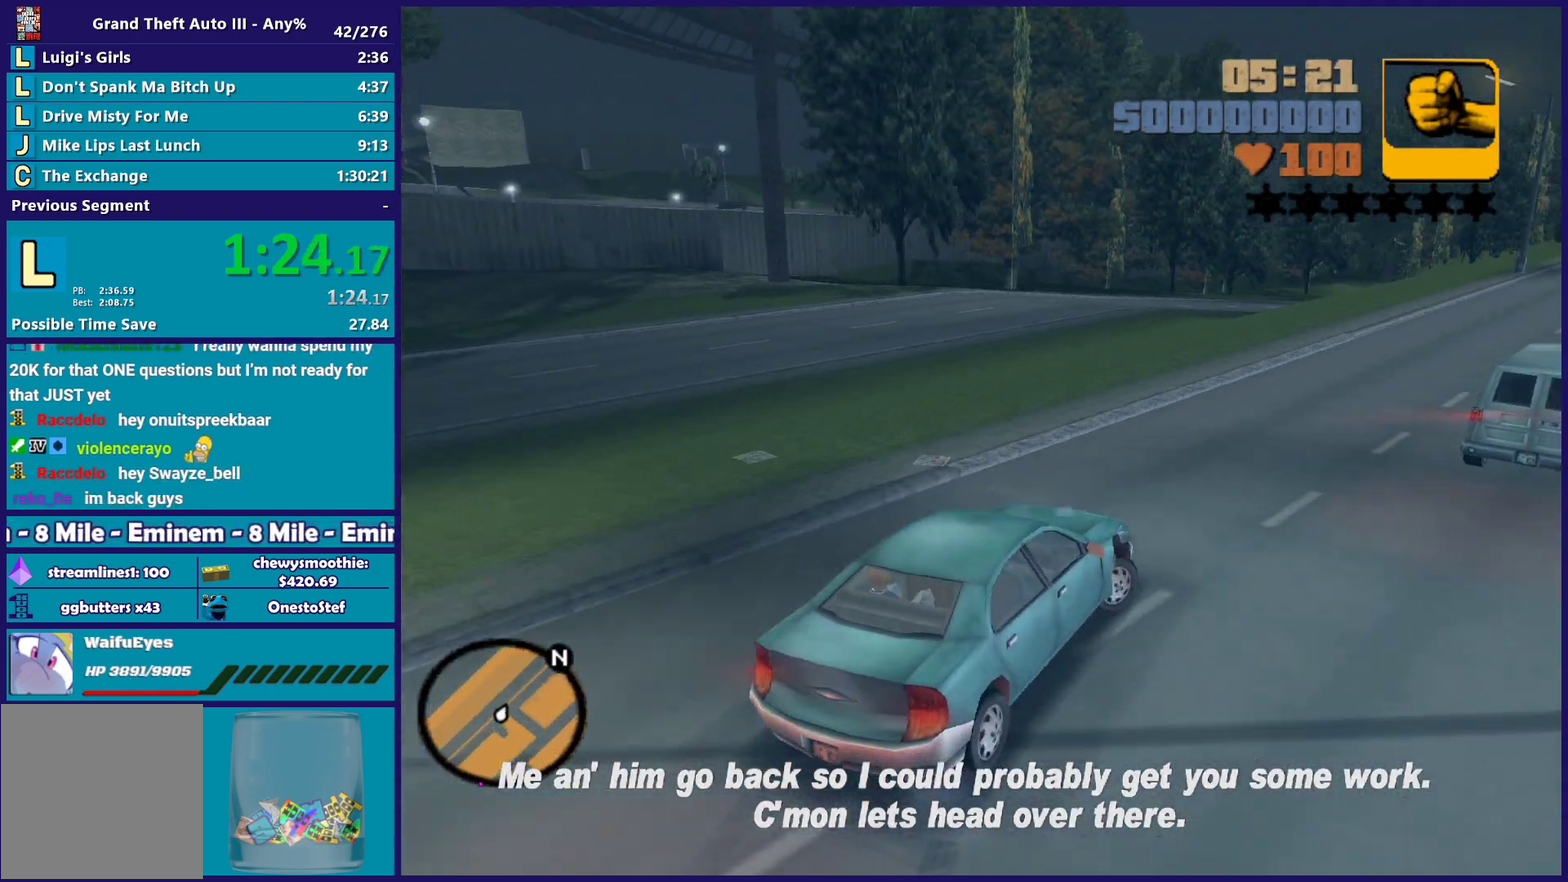
{"buttons": ["R2"], "left_stick": "right", "right_stick": "center", "events": [[283, "A", "up"], [317, "R2", "up"], [333, "left_stick", "center"], [383, "left_stick", "right"], [467, "R2", "down"]]}
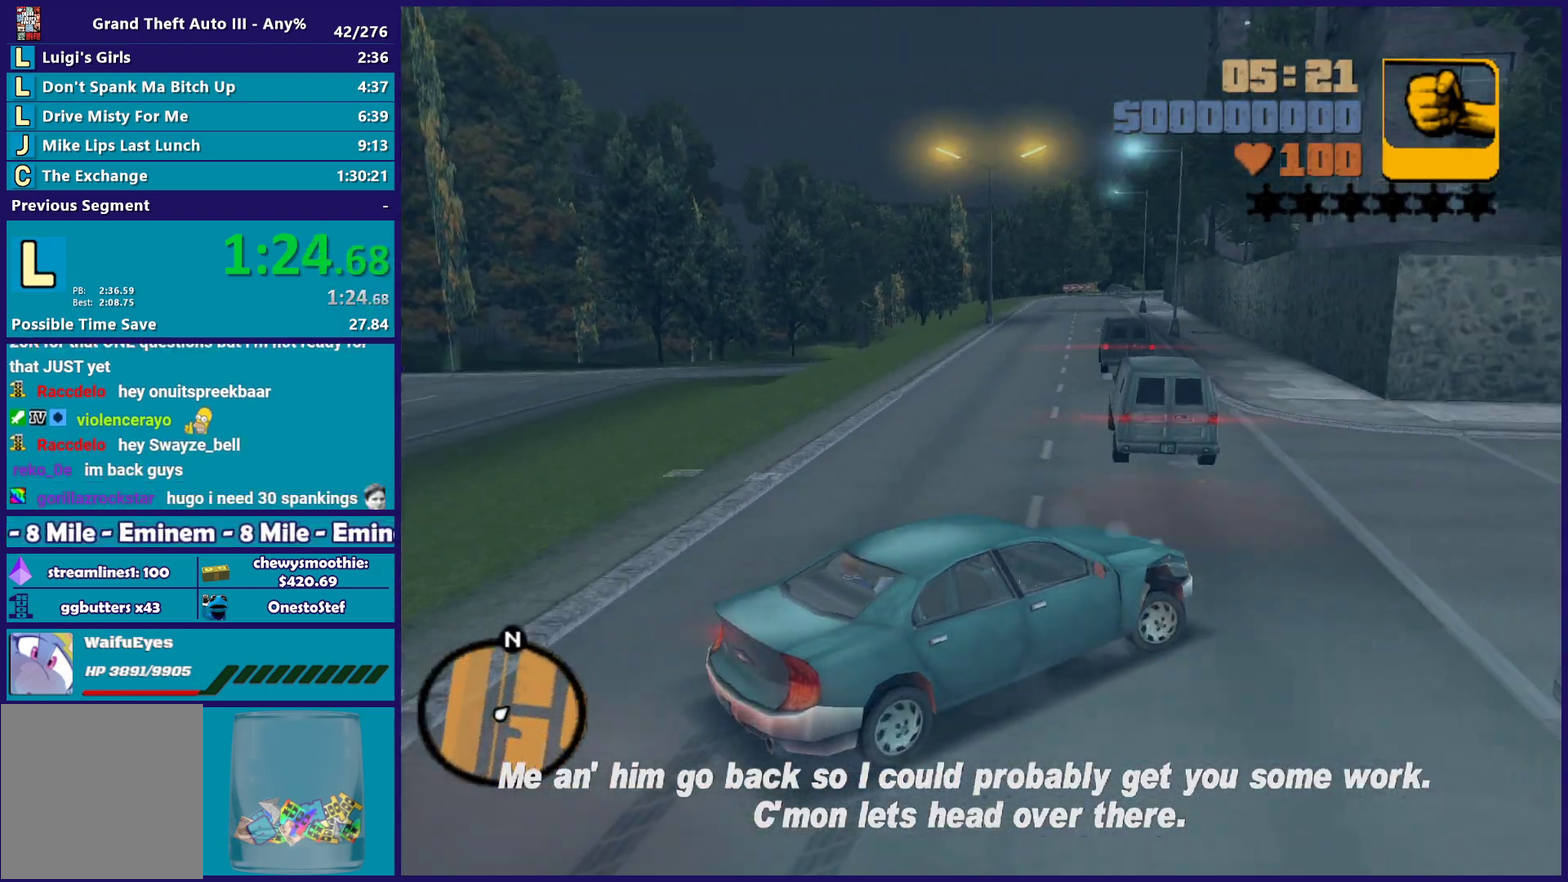
{"buttons": ["R2"], "left_stick": "center", "right_stick": "center", "events": [[67, "left_stick", "left"], [233, "left_stick", "right"], [383, "left_stick", "center"]]}
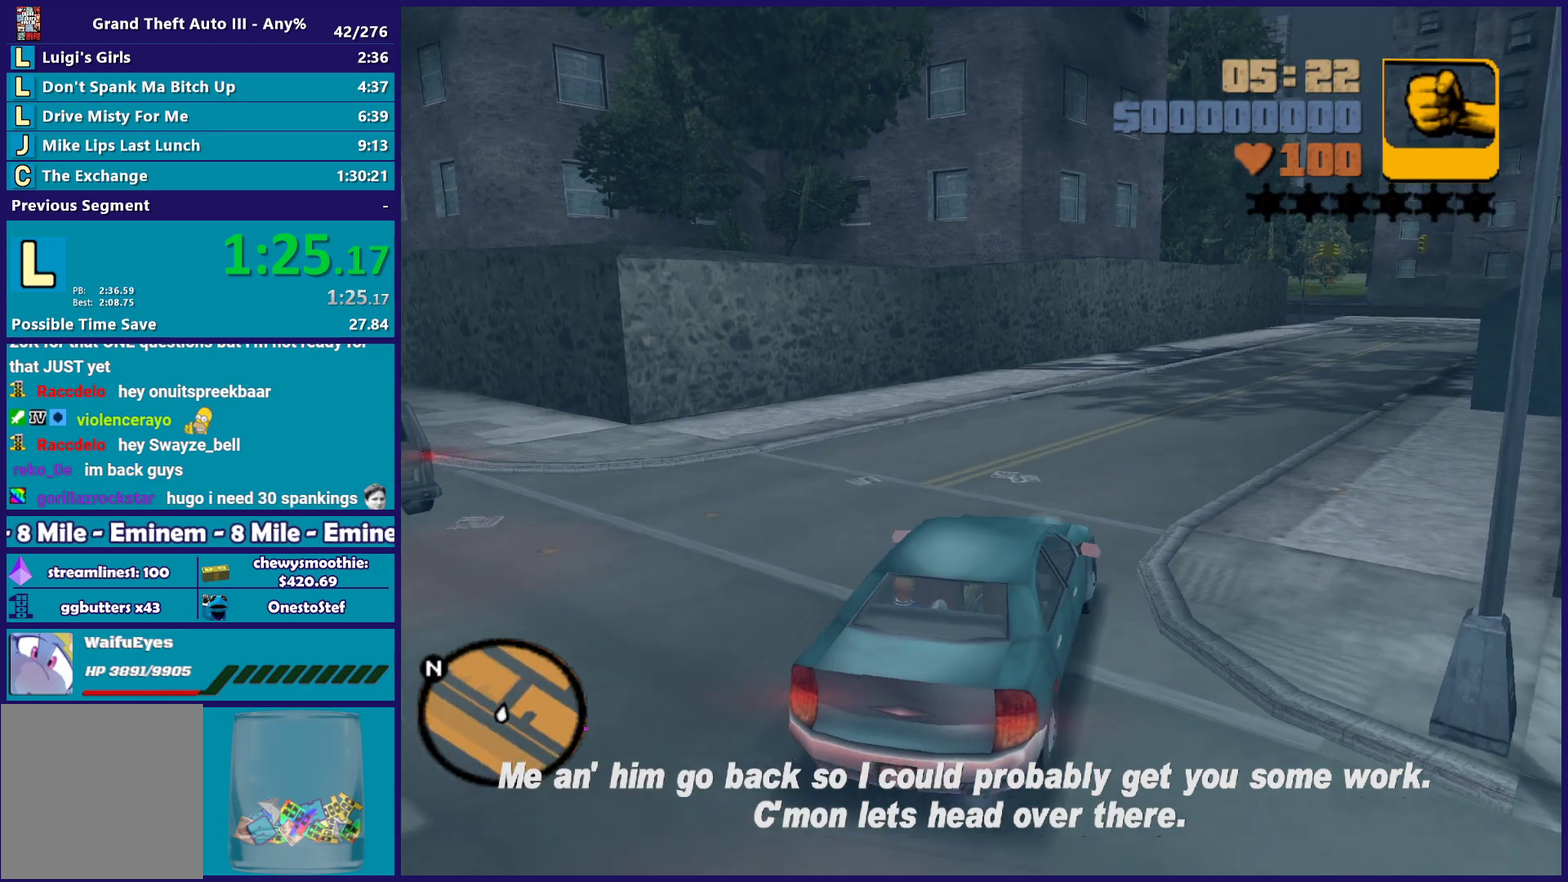
{"buttons": ["R2"], "left_stick": "center", "right_stick": "center", "events": [[17, "left_stick", "right"], [283, "left_stick", "center"]]}
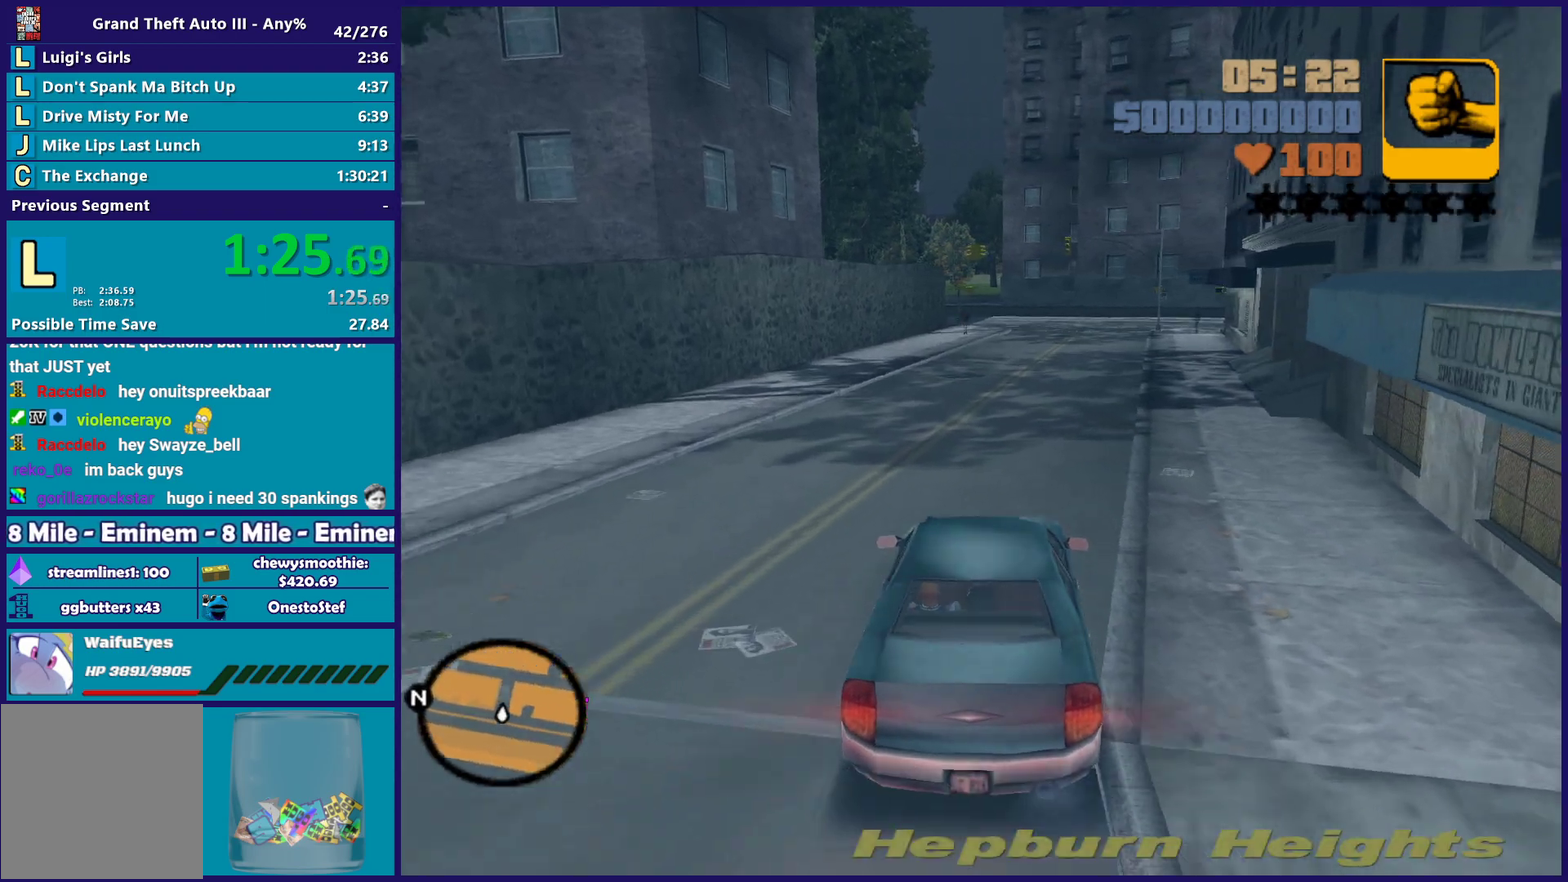
{"buttons": ["R2"], "left_stick": "center", "right_stick": "center", "events": [[300, "left_stick", "right"], [367, "left_stick", "down-right"], [417, "left_stick", "center"]]}
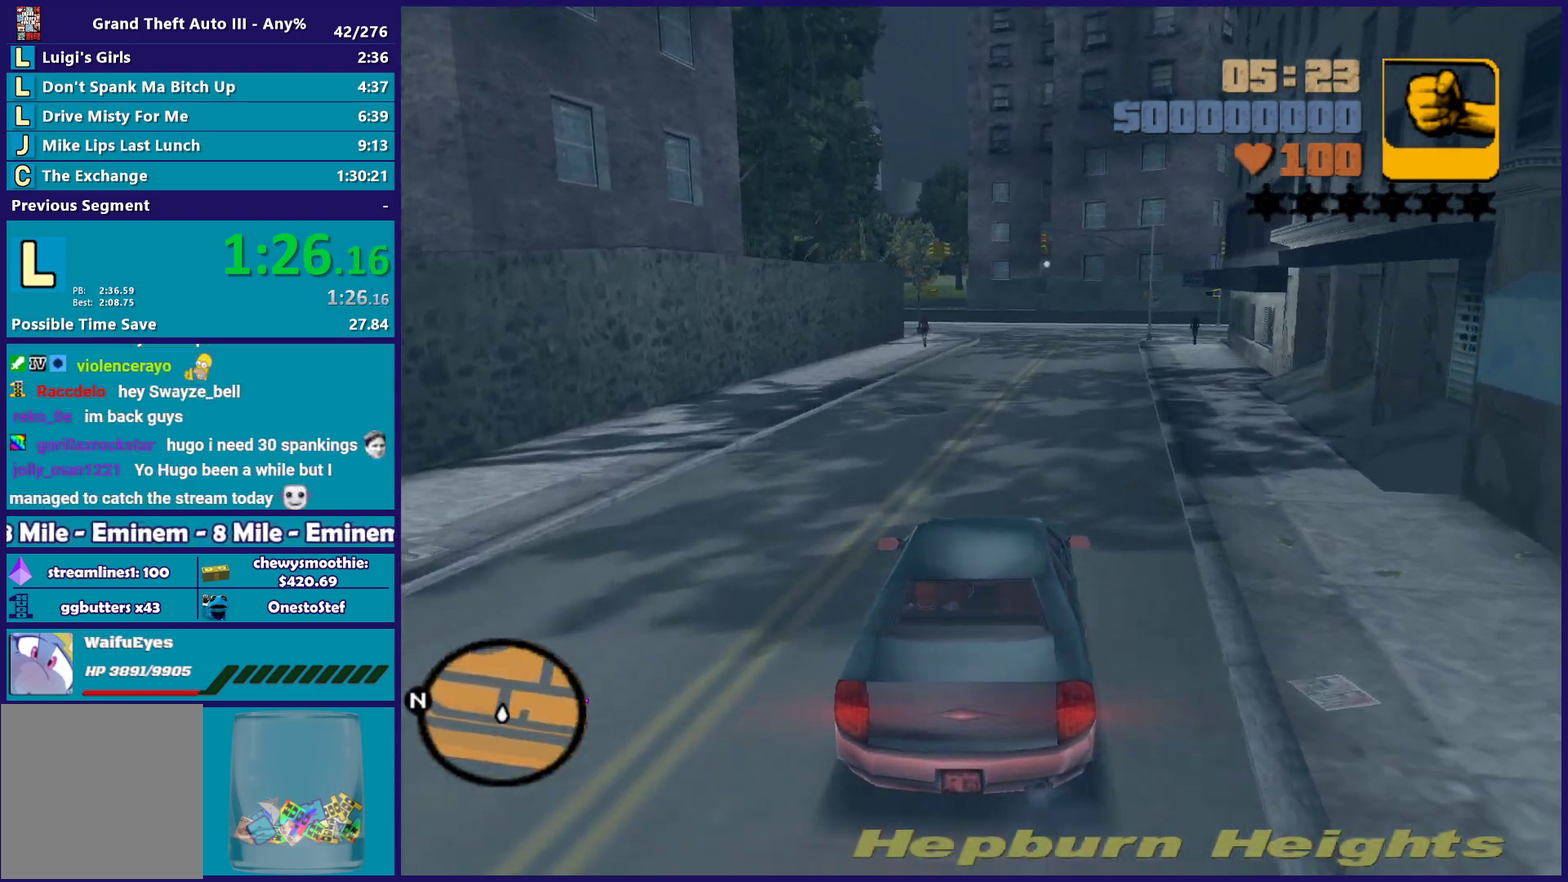
{"buttons": ["R2"], "left_stick": "left", "right_stick": "center", "events": [[500, "left_stick", "left"]]}
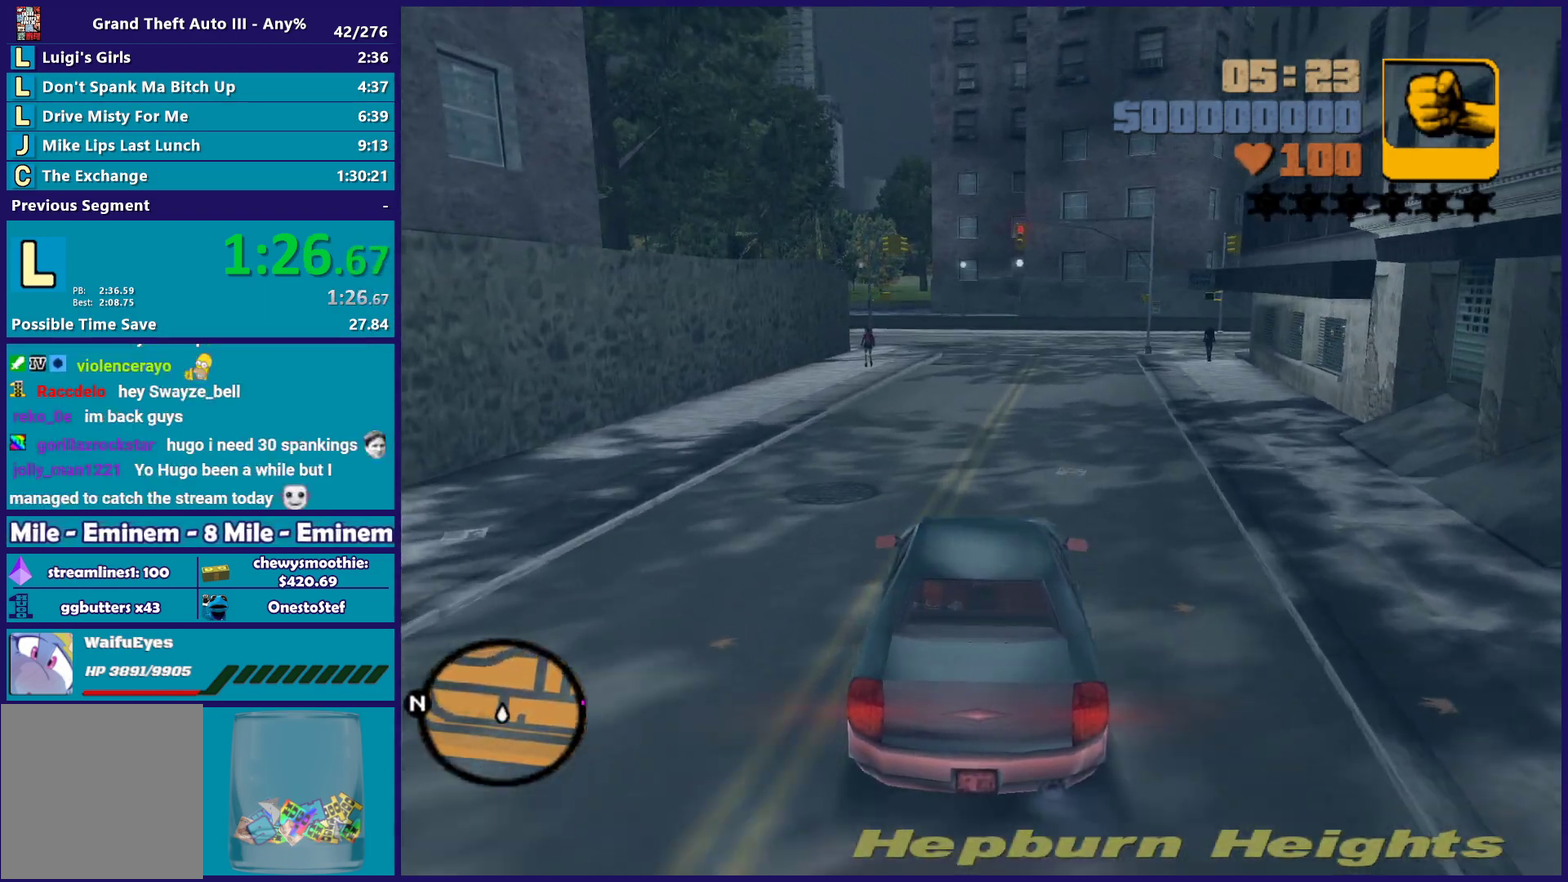
{"buttons": ["R2"], "left_stick": "center", "right_stick": "center", "events": [[117, "left_stick", "center"], [217, "left_stick", "right"], [350, "left_stick", "center"], [400, "left_stick", "up-left"], [450, "left_stick", "center"]]}
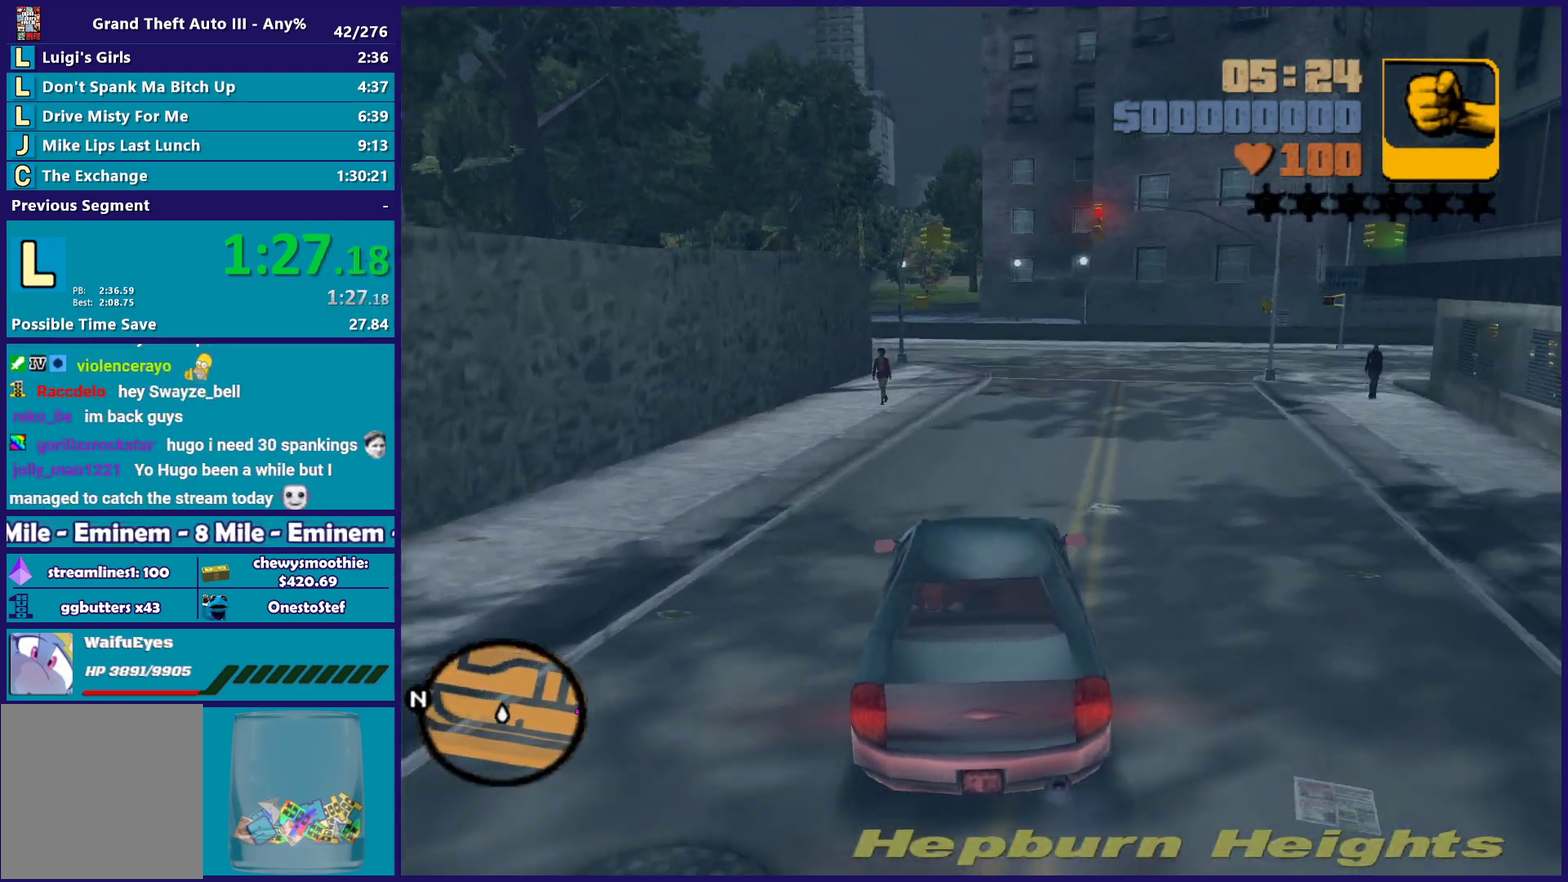
{"buttons": ["R2"], "left_stick": "down-right", "right_stick": "center", "events": [[67, "left_stick", "right"], [167, "left_stick", "center"], [433, "left_stick", "down-right"]]}
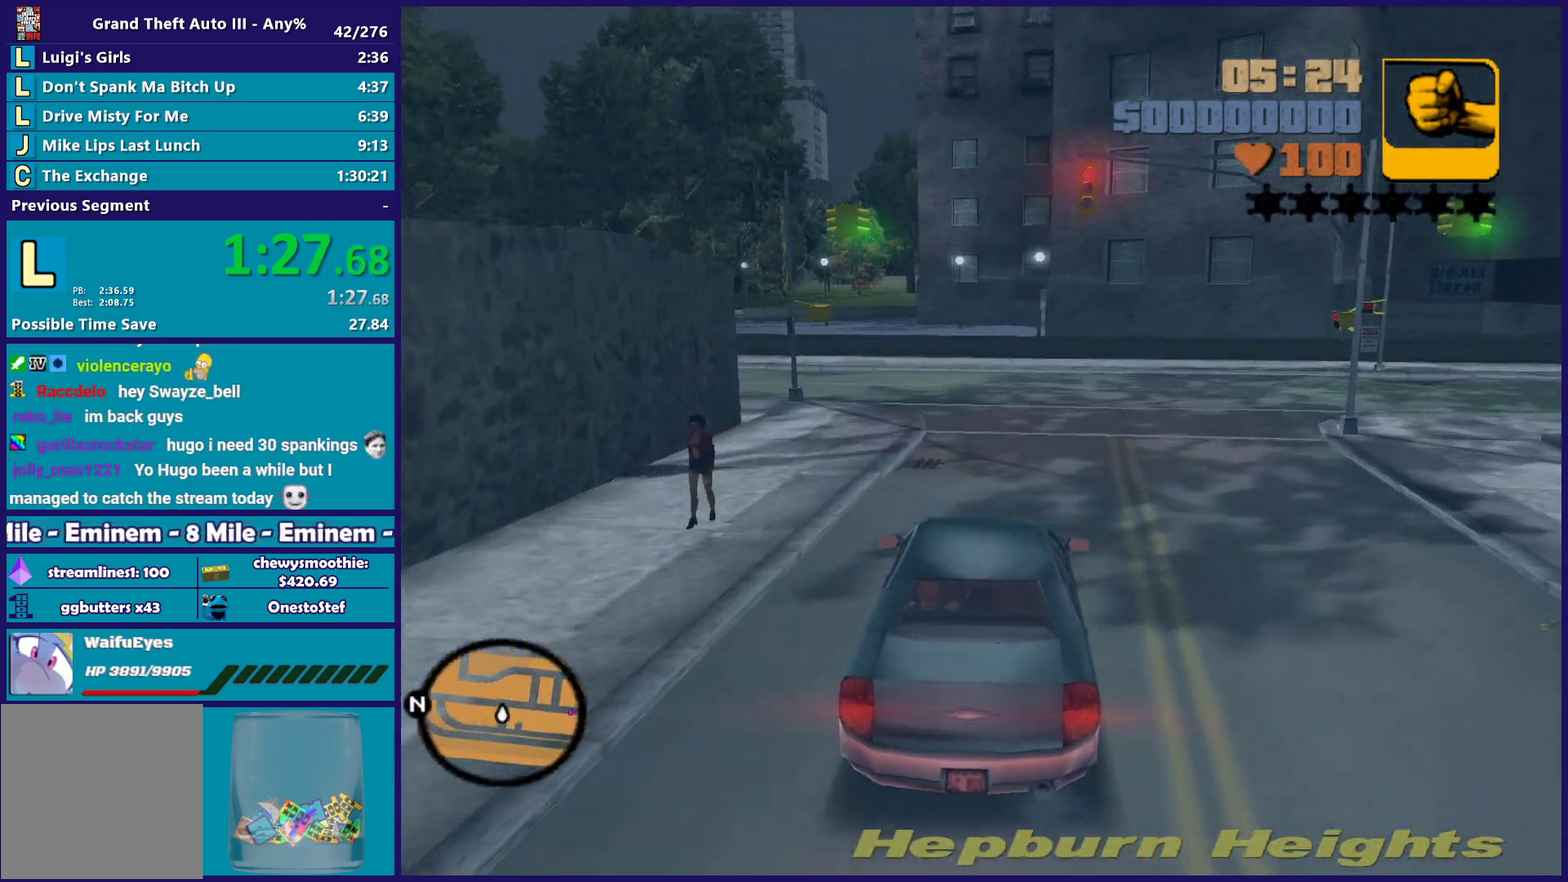
{"buttons": ["A"], "left_stick": "right", "right_stick": "center", "events": [[100, "left_stick", "center"], [167, "left_stick", "right"], [217, "R2", "up"], [233, "A", "down"]]}
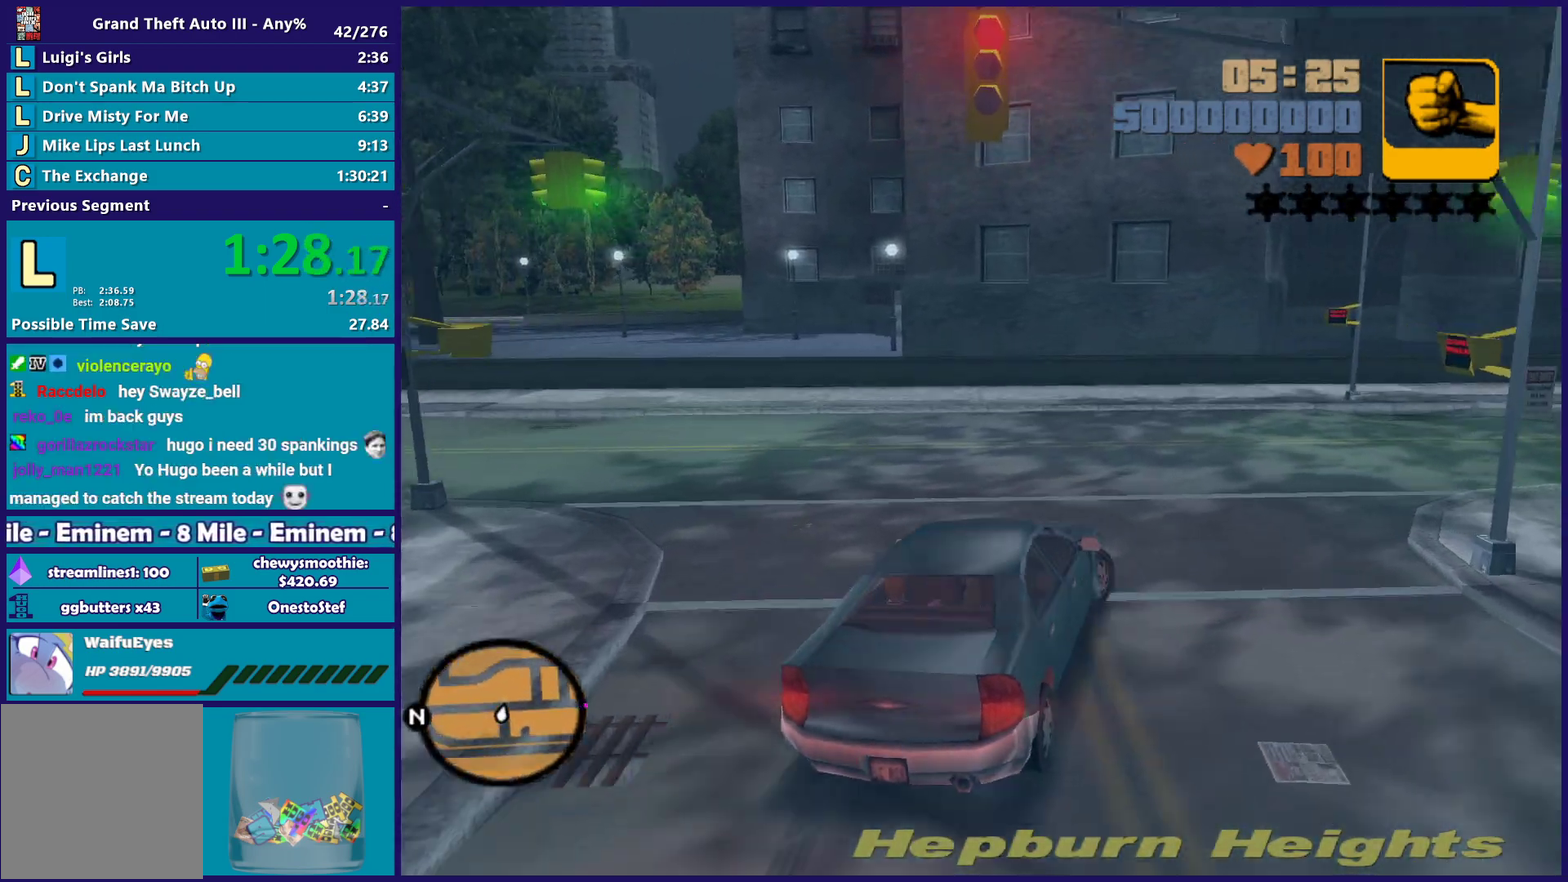
{"buttons": ["R2"], "left_stick": "right", "right_stick": "center", "events": [[83, "A", "up"], [233, "R2", "down"]]}
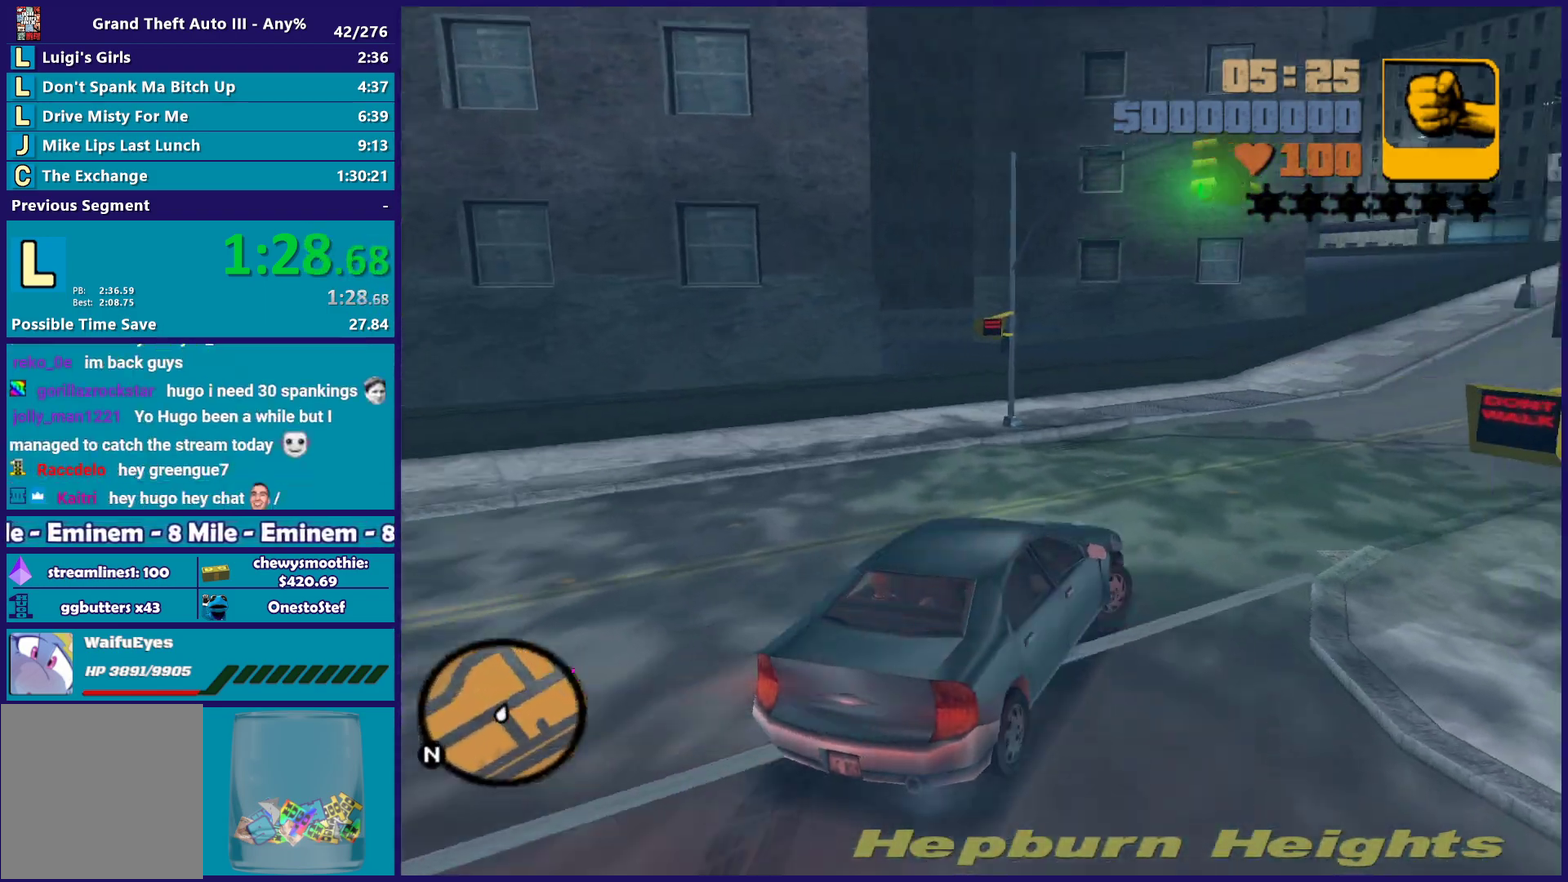
{"buttons": ["R2"], "left_stick": "right", "right_stick": "center", "events": [[100, "left_stick", "center"], [367, "left_stick", "right"]]}
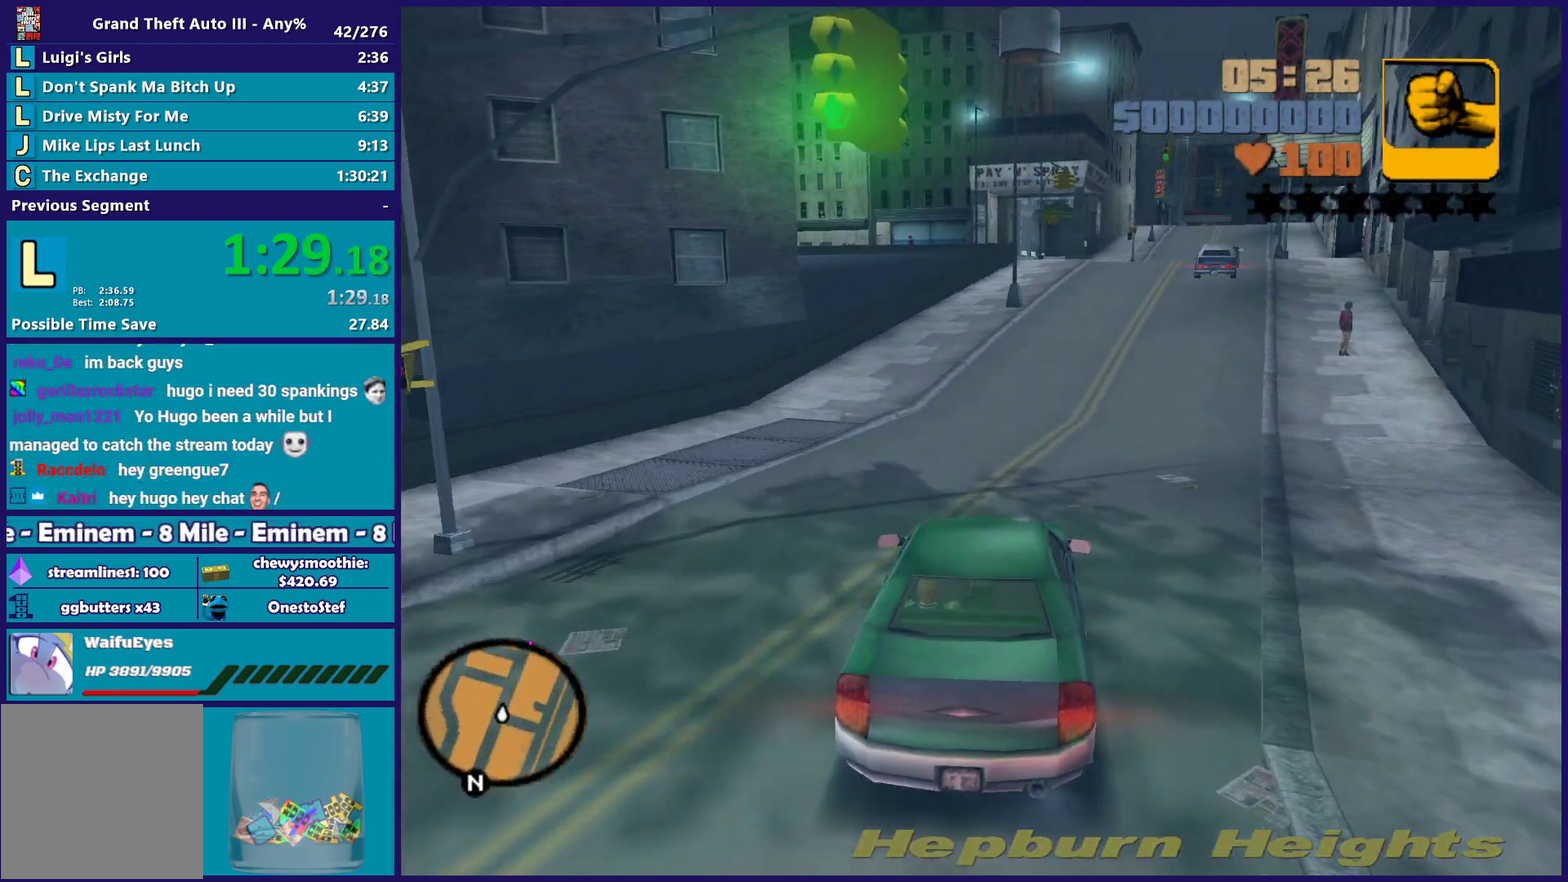
{"buttons": ["R2"], "left_stick": "center", "right_stick": "center", "events": [[33, "left_stick", "center"], [333, "left_stick", "down-right"], [500, "left_stick", "center"]]}
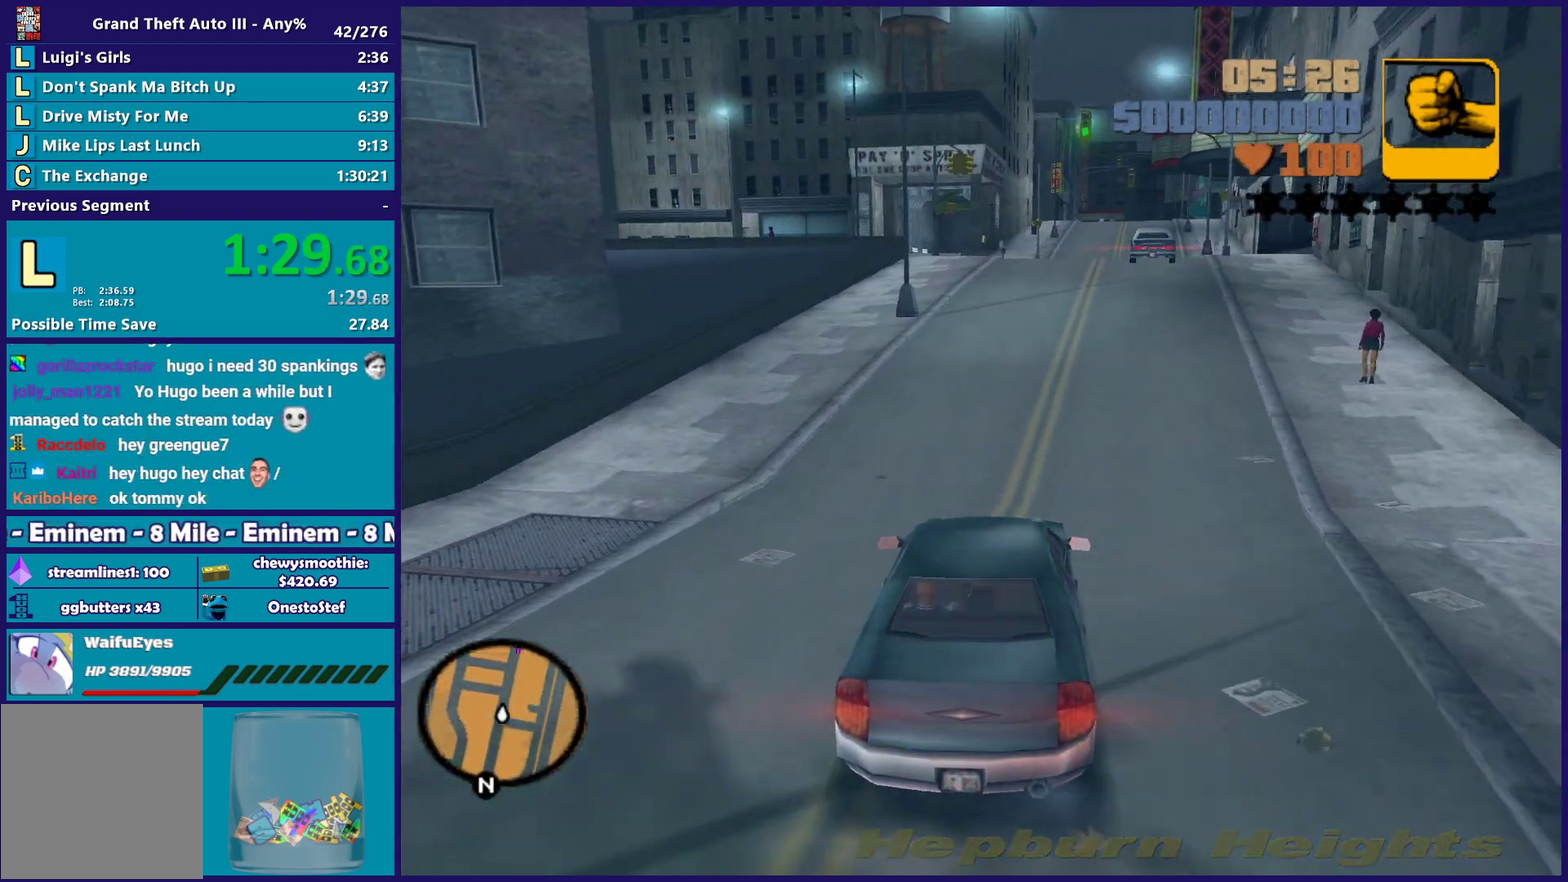
{"buttons": ["R2"], "left_stick": "up-left", "right_stick": "center", "events": [[67, "left_stick", "down-right"], [200, "left_stick", "up-left"], [300, "left_stick", "down-right"], [417, "left_stick", "up-left"]]}
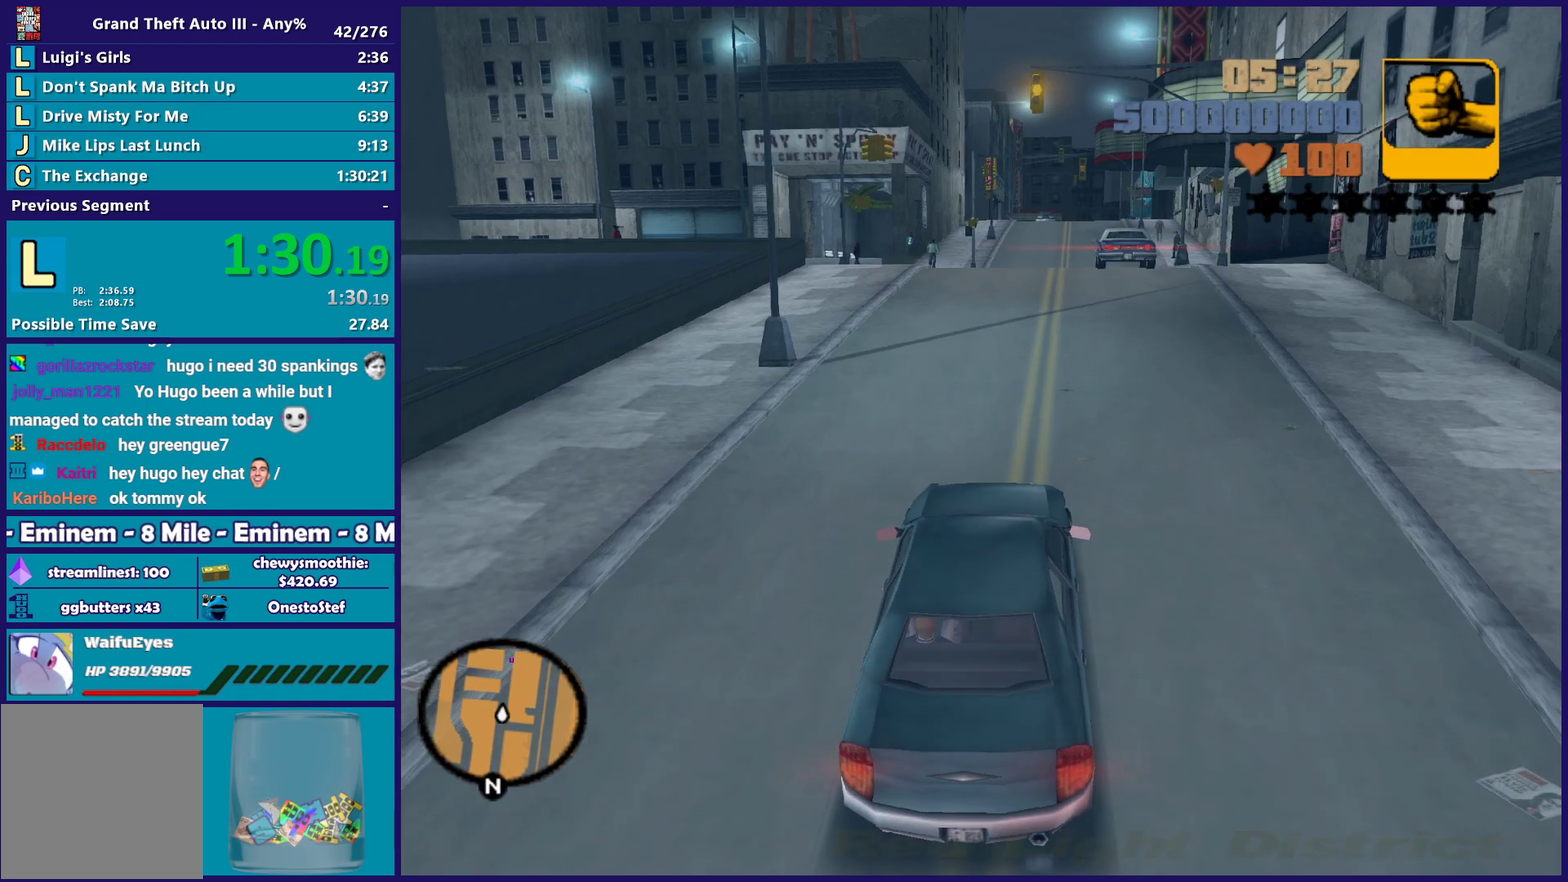
{"buttons": ["R2"], "left_stick": "center", "right_stick": "center", "events": [[50, "left_stick", "down-right"], [150, "left_stick", "up-left"], [400, "left_stick", "center"]]}
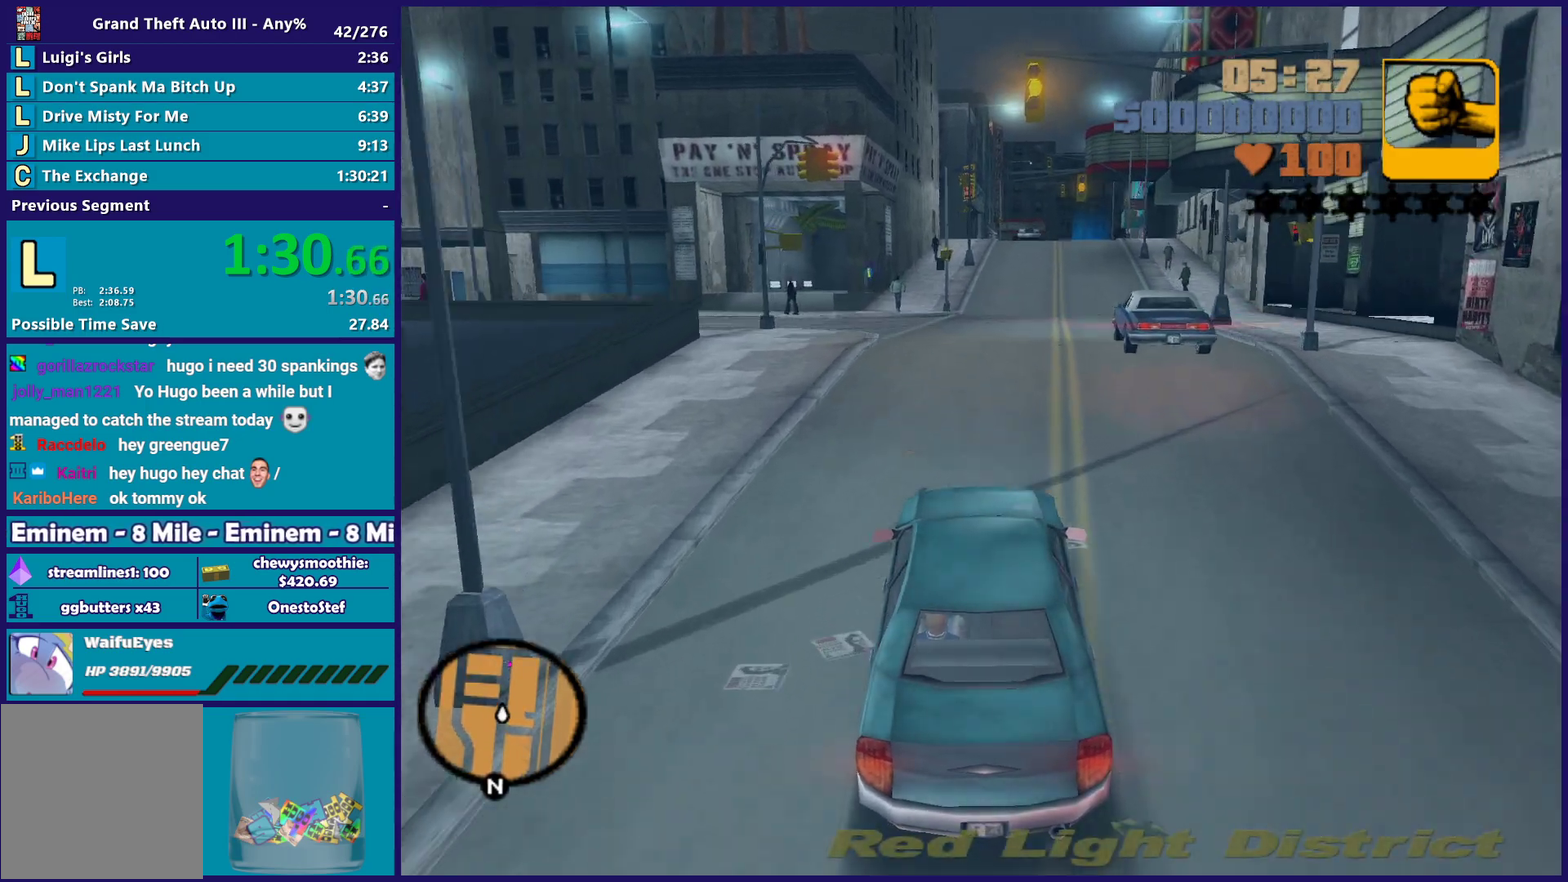
{"buttons": ["R2"], "left_stick": "center", "right_stick": "center", "events": [[67, "left_stick", "down-right"], [117, "left_stick", "right"], [200, "left_stick", "center"]]}
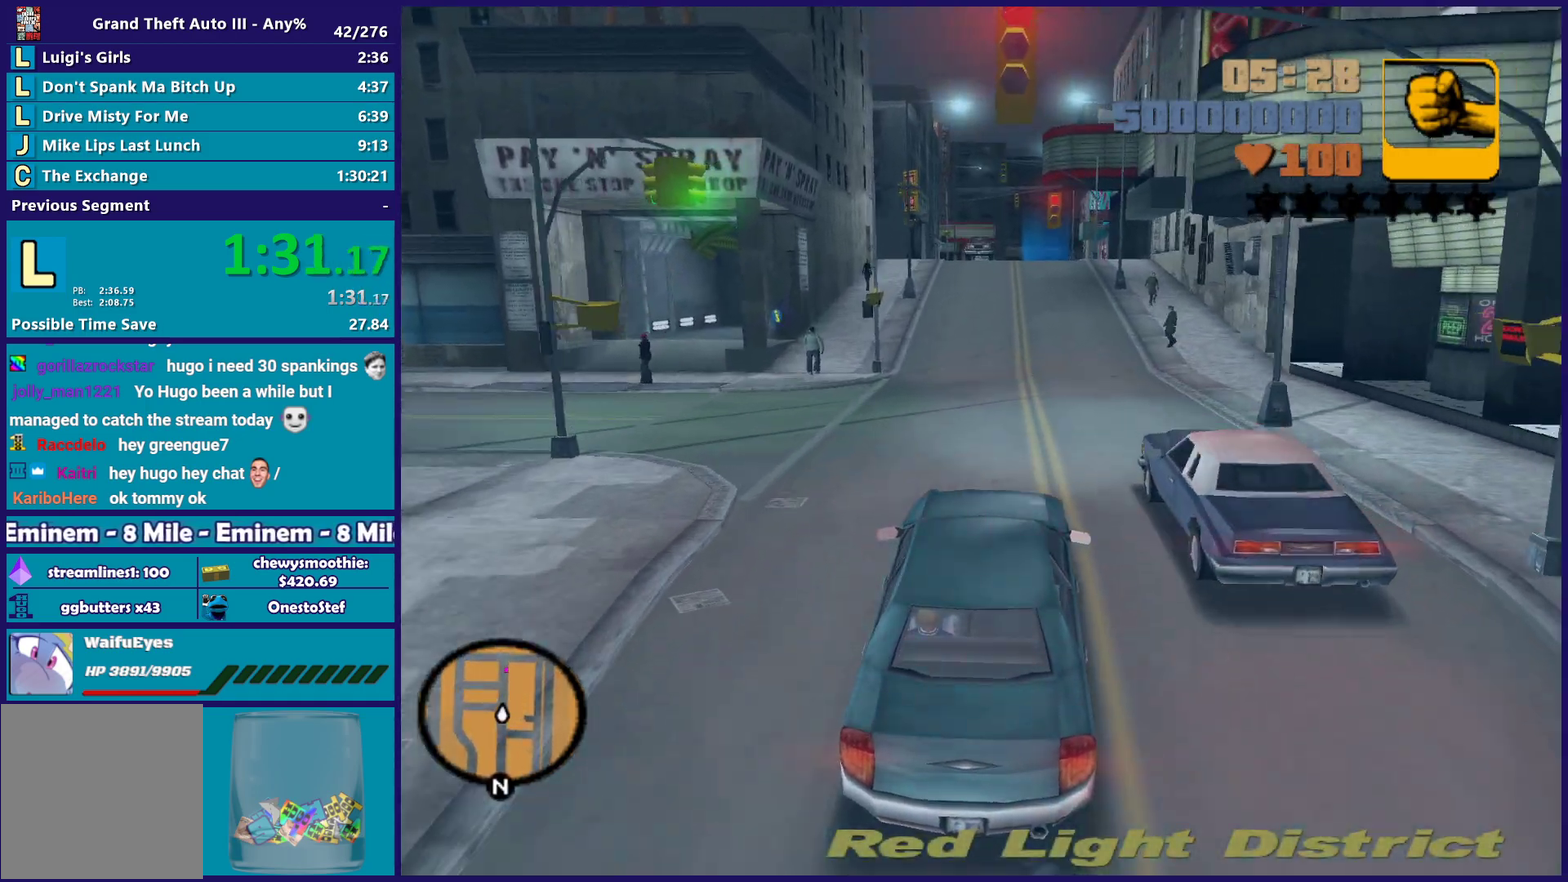
{"buttons": ["R2"], "left_stick": "up-left", "right_stick": "center", "events": [[217, "left_stick", "down-right"], [500, "left_stick", "up-left"]]}